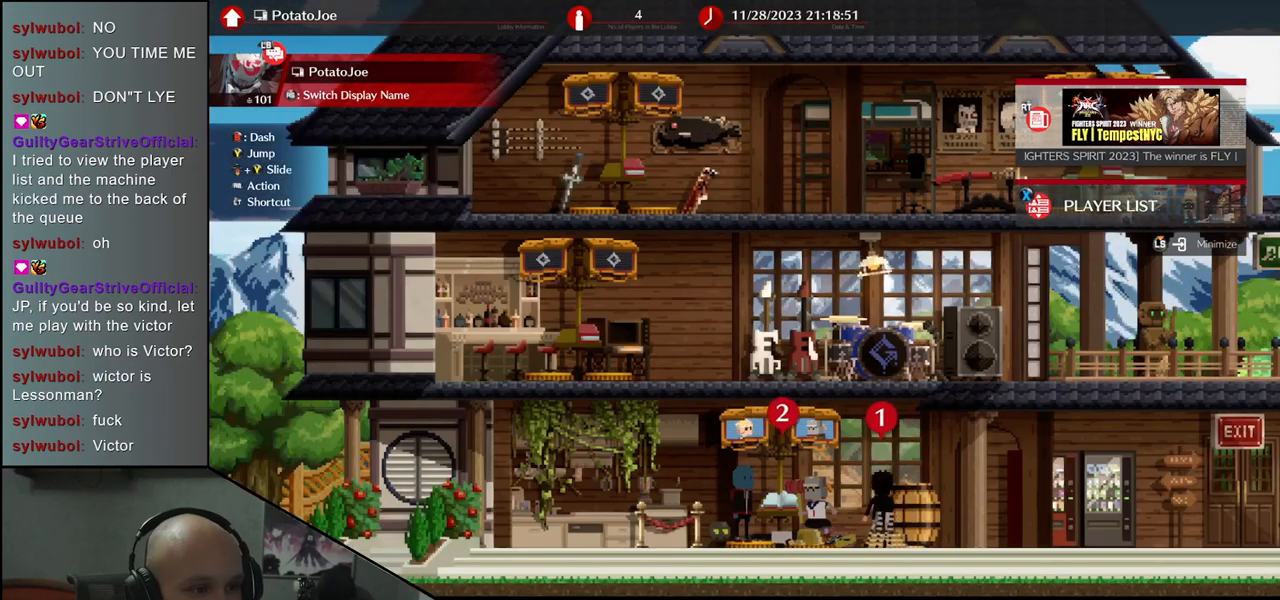
Gameplay with a controller (arcade stick); each line is a JSON object with the inputs held at the frame after it. "events" lists button and stick changes between this image and that frame as [ms after this image, input, new state], when the widget could be followed in between. Not read: L3 R3.
{"buttons": [], "left_stick": "center", "events": [[267, "R1", "down"], [383, "R1", "up"]]}
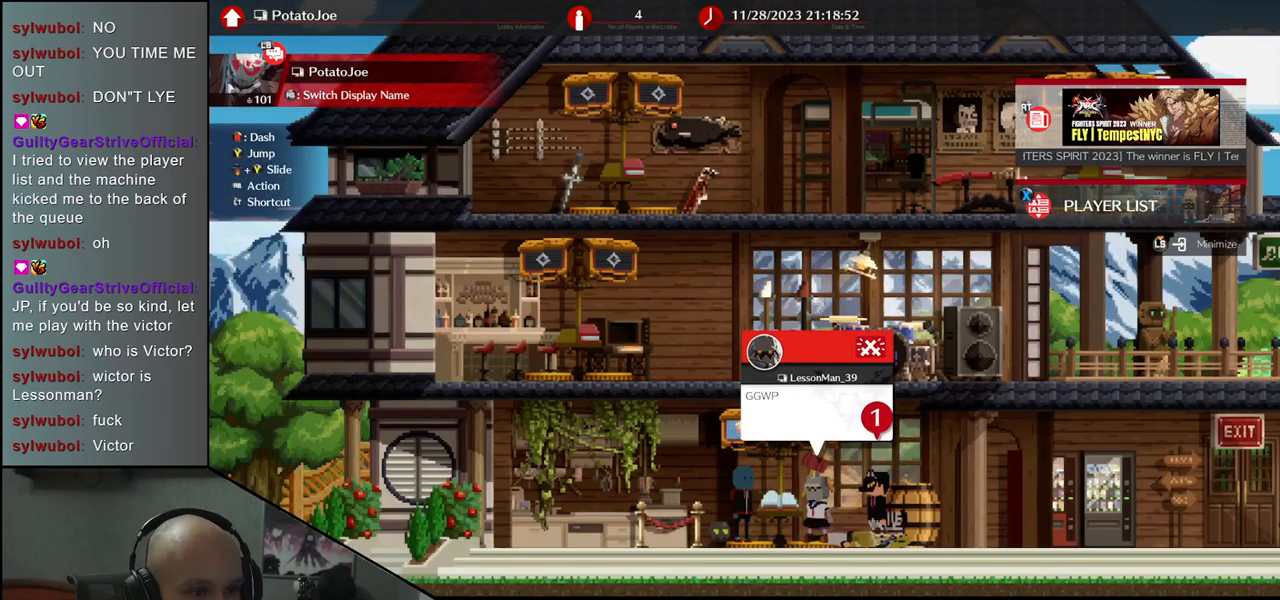
{"buttons": ["R1"], "left_stick": "center", "events": [[83, "R1", "down"], [200, "R1", "up"], [500, "R1", "down"]]}
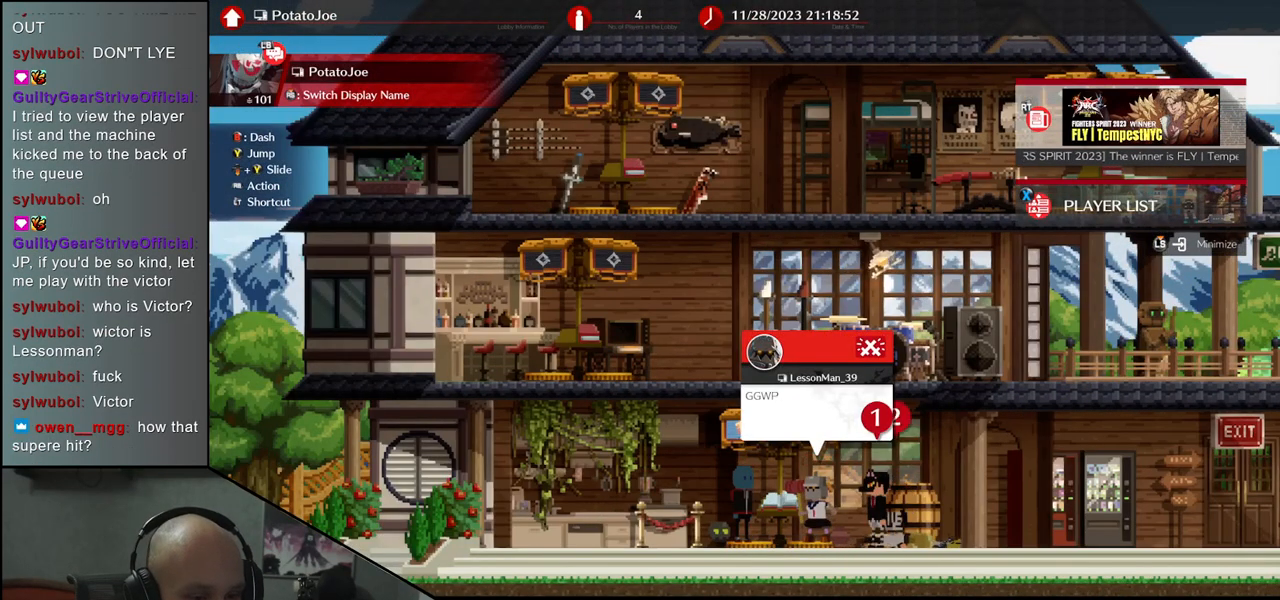
{"buttons": [], "left_stick": "center", "events": [[117, "R1", "up"], [300, "R1", "down"], [433, "R1", "up"]]}
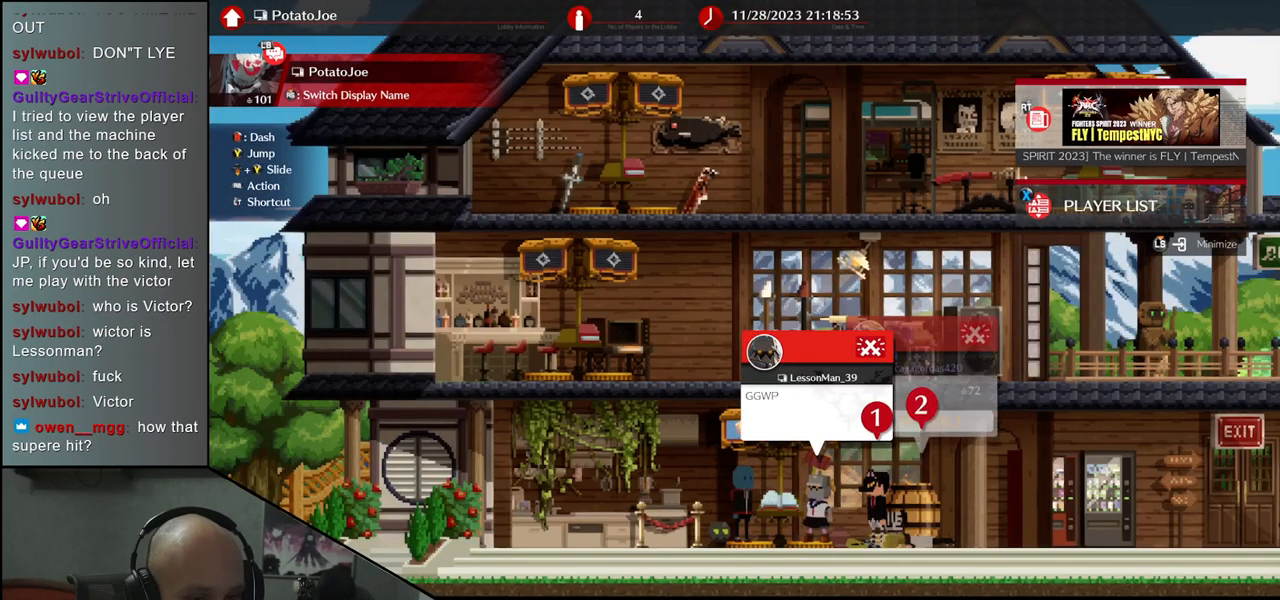
{"buttons": ["R1"], "left_stick": "center", "events": [[100, "R1", "down"], [233, "R1", "up"], [400, "R1", "down"]]}
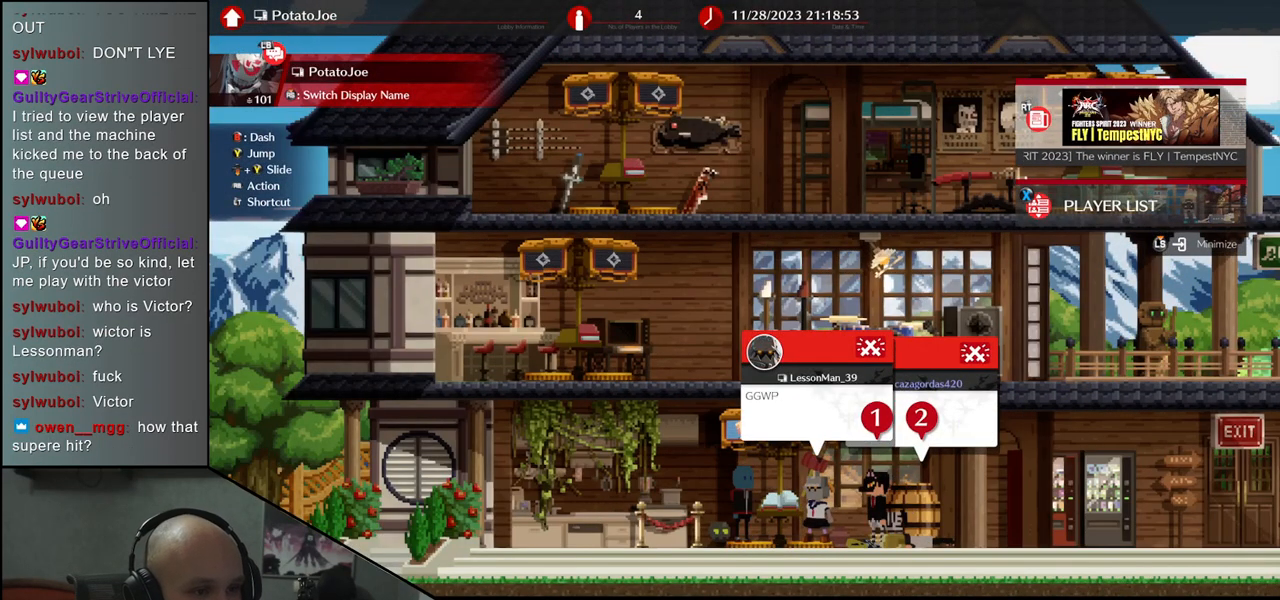
{"buttons": [], "left_stick": "center", "events": [[17, "R1", "up"], [200, "R1", "down"], [317, "R1", "up"]]}
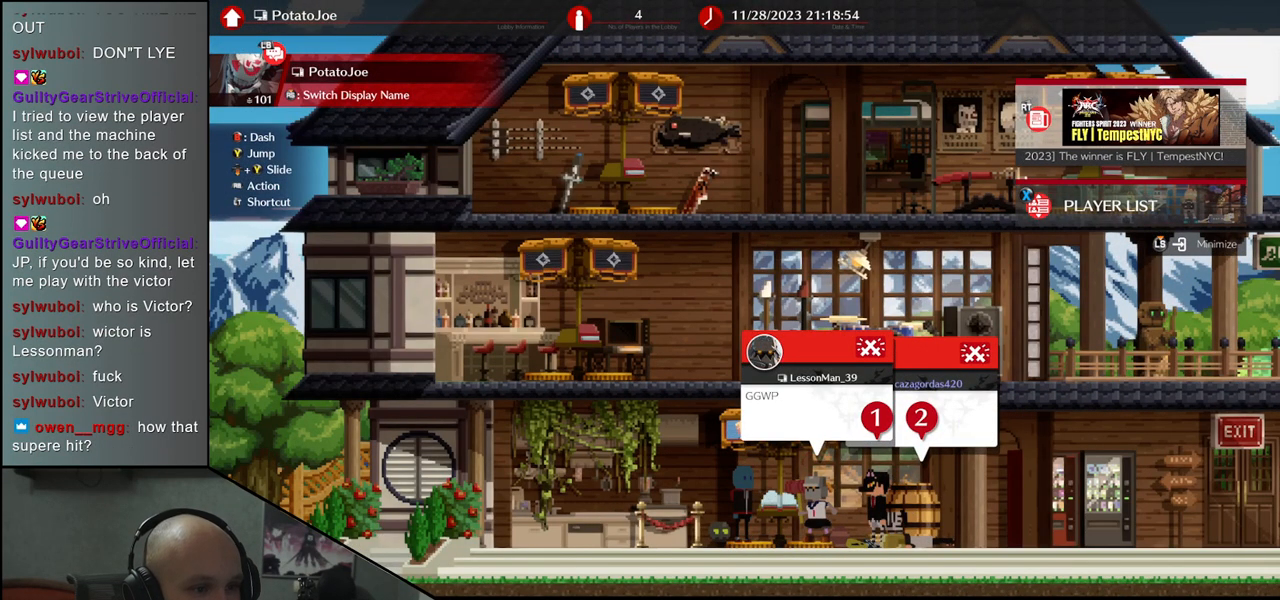
{"buttons": [], "left_stick": "center", "events": [[350, "R1", "down"], [483, "R1", "up"]]}
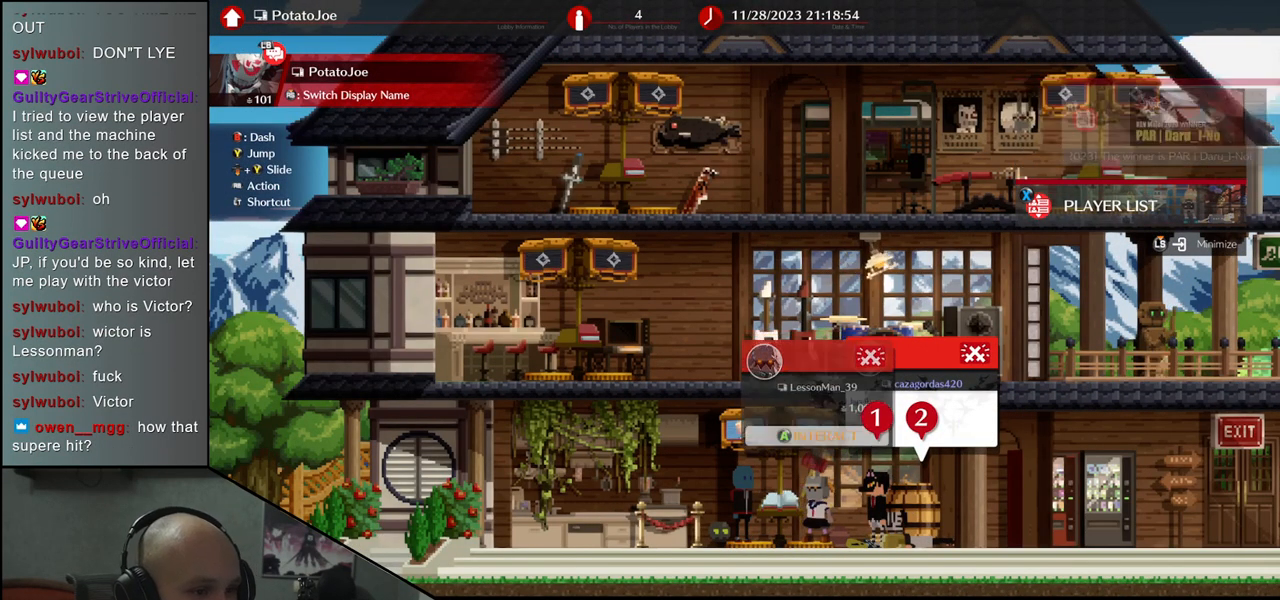
{"buttons": [], "left_stick": "center", "events": [[317, "R1", "down"], [433, "R1", "up"]]}
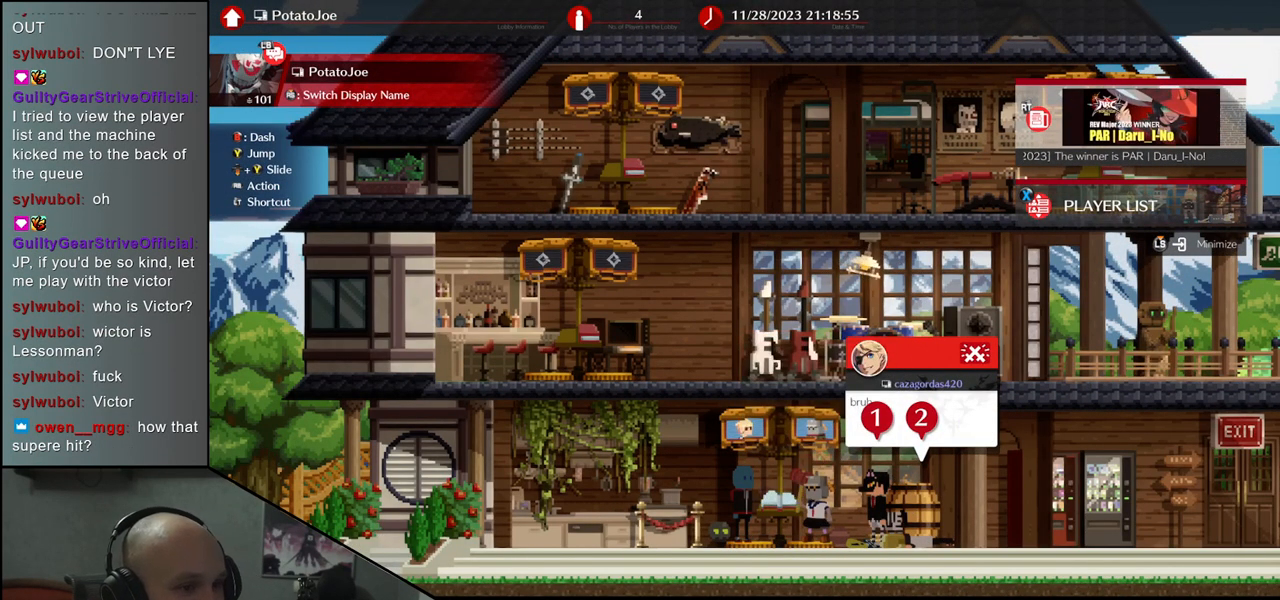
{"buttons": [], "left_stick": "center", "events": [[183, "R1", "down"], [300, "R1", "up"]]}
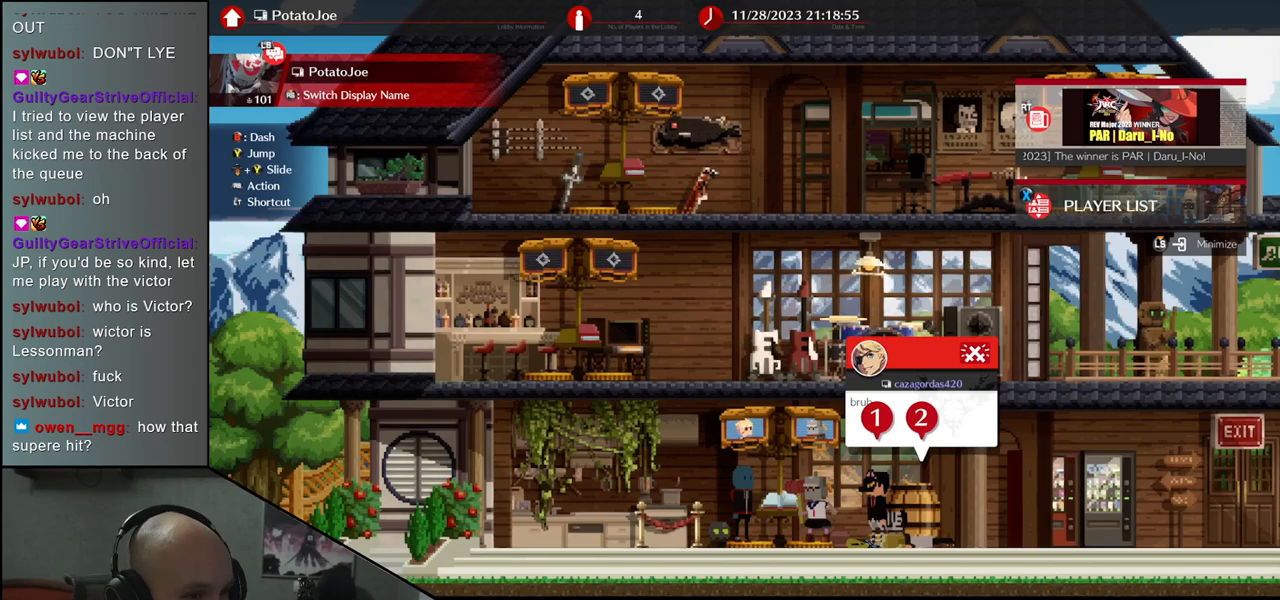
{"buttons": [], "left_stick": "center", "events": [[133, "R1", "down"], [250, "R1", "up"]]}
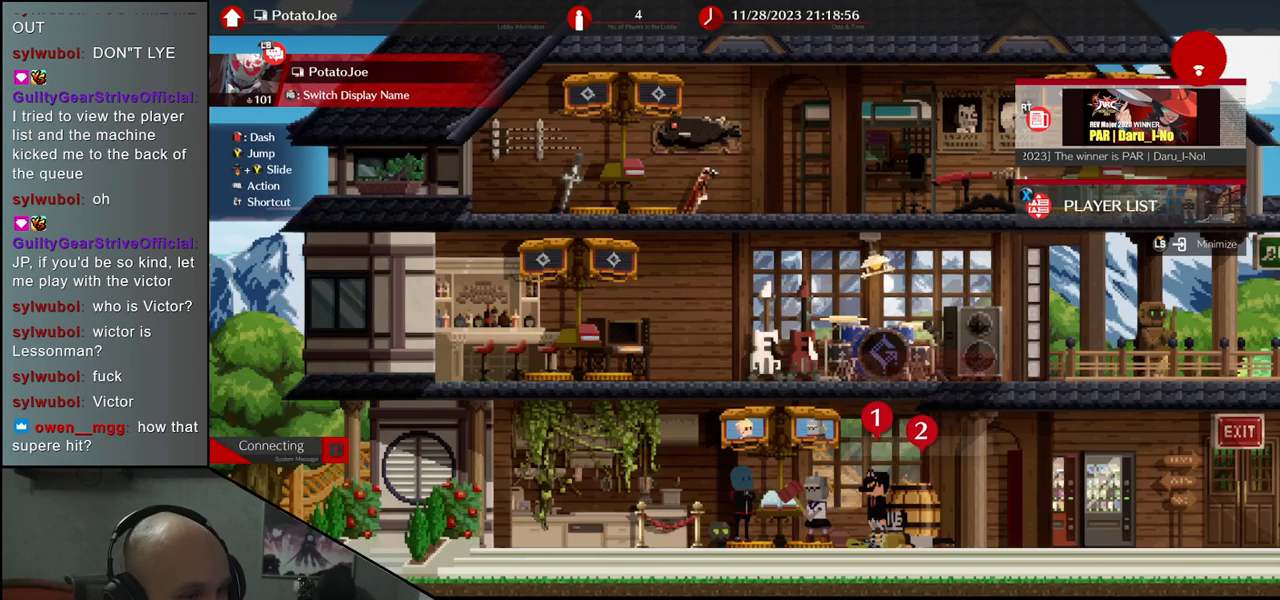
{"buttons": [], "left_stick": "center", "events": [[200, "R1", "down"], [300, "R1", "up"]]}
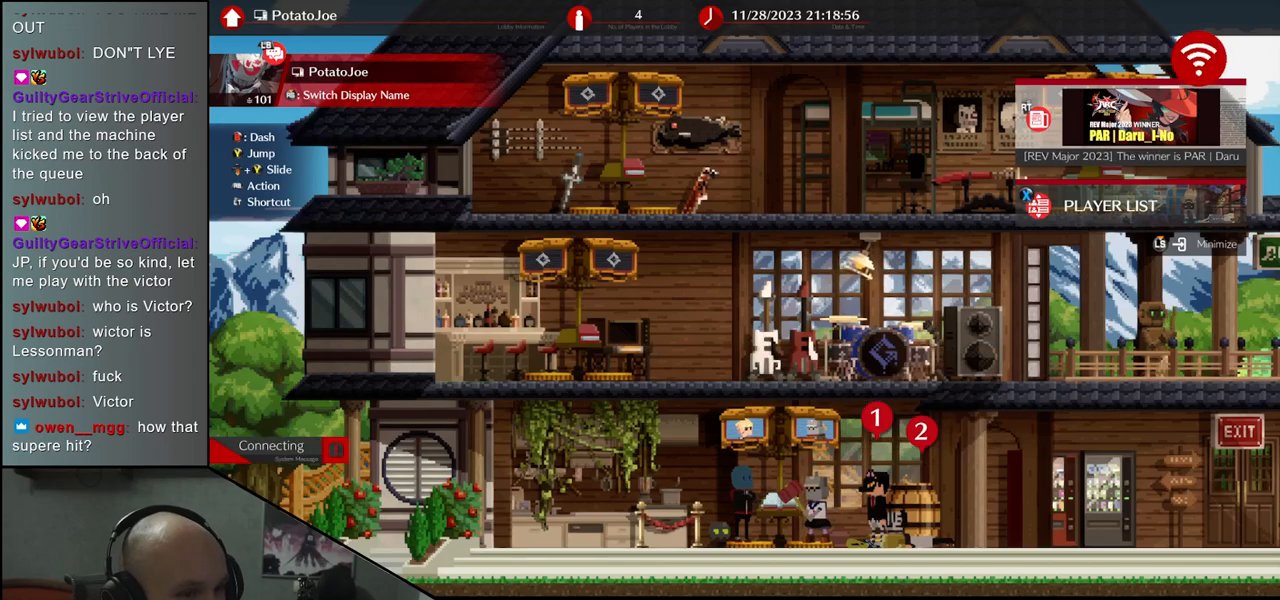
{"buttons": [], "left_stick": "center", "events": [[200, "R1", "down"], [300, "R1", "up"]]}
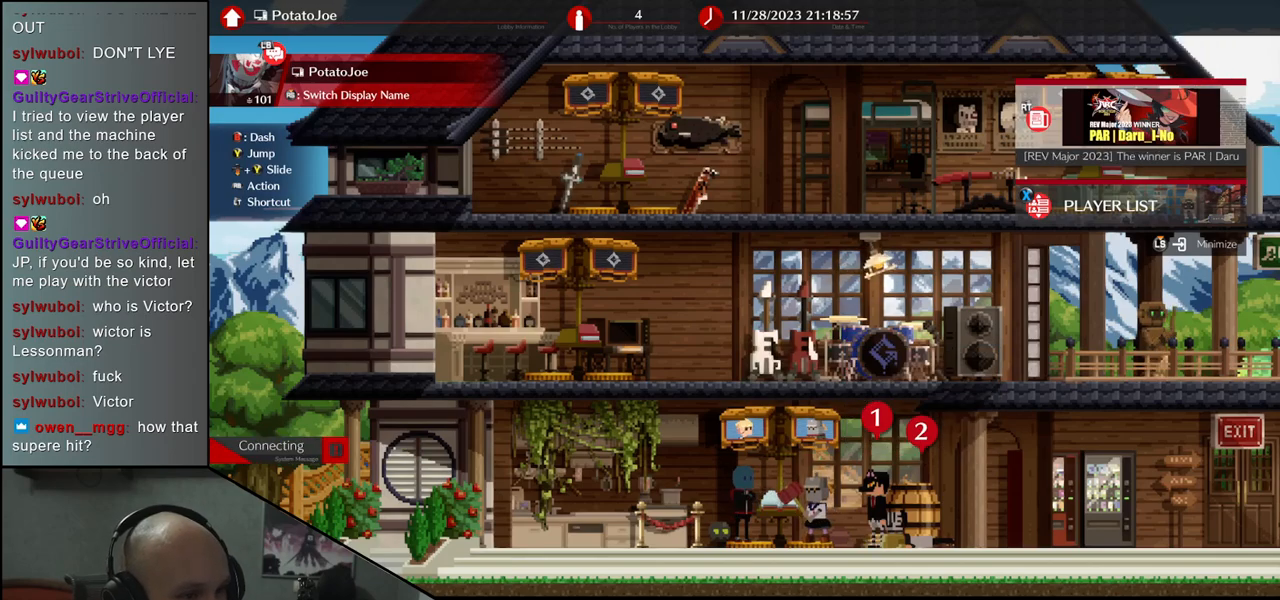
{"buttons": ["R1"], "left_stick": "center", "events": [[150, "R1", "down"], [250, "R1", "up"], [500, "R1", "down"]]}
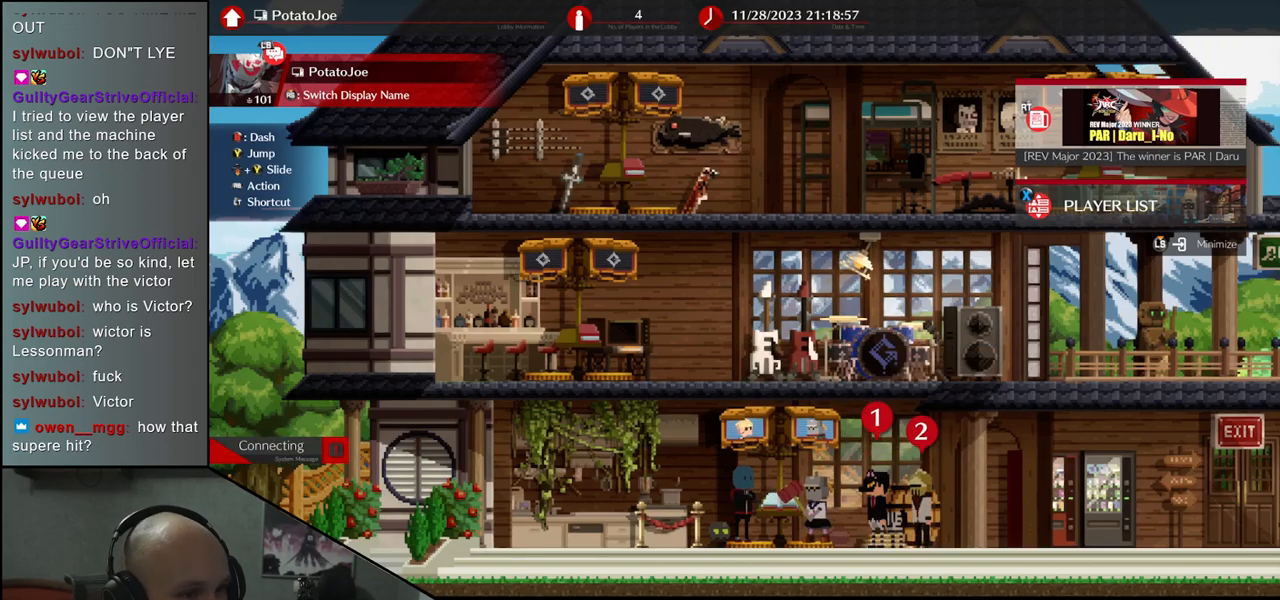
{"buttons": [], "left_stick": "center", "events": [[100, "R1", "up"], [317, "R1", "down"], [383, "R1", "up"]]}
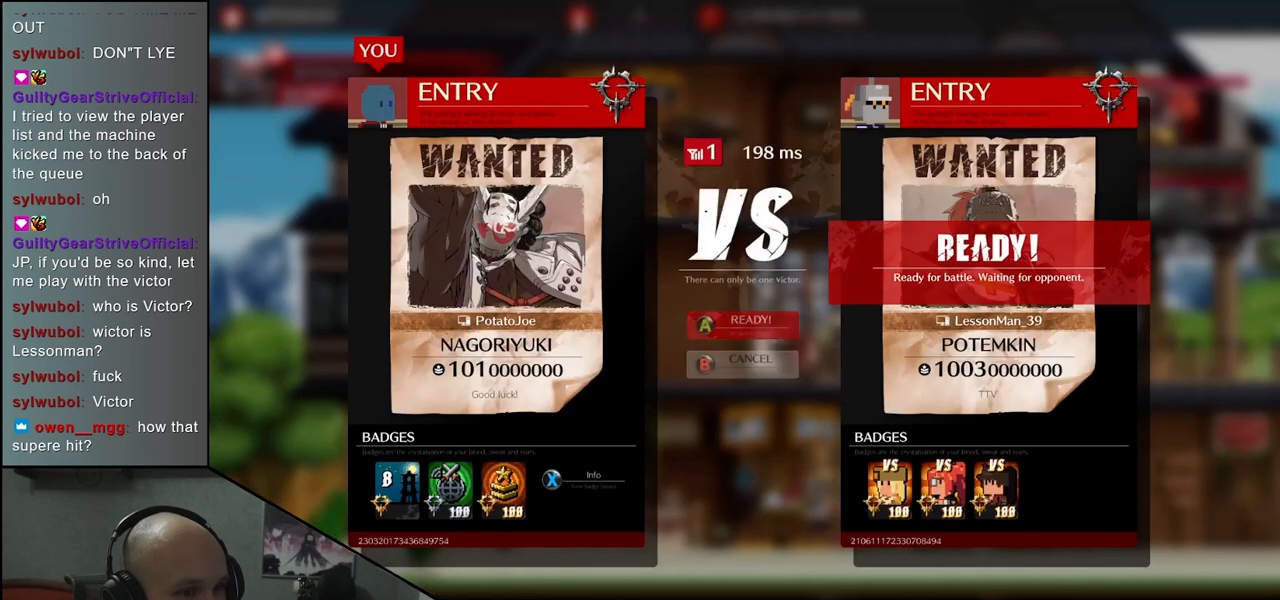
{"buttons": [], "left_stick": "center", "events": [[233, "R1", "down"], [317, "R1", "up"]]}
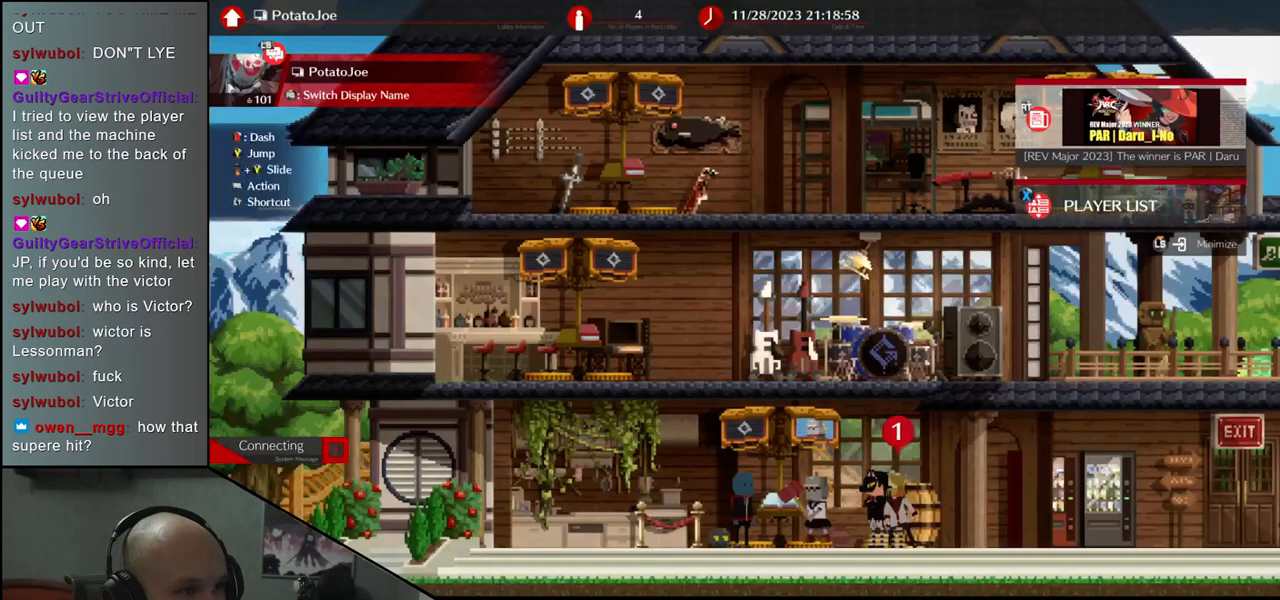
{"buttons": [], "left_stick": "right", "events": [[450, "left_stick", "right"]]}
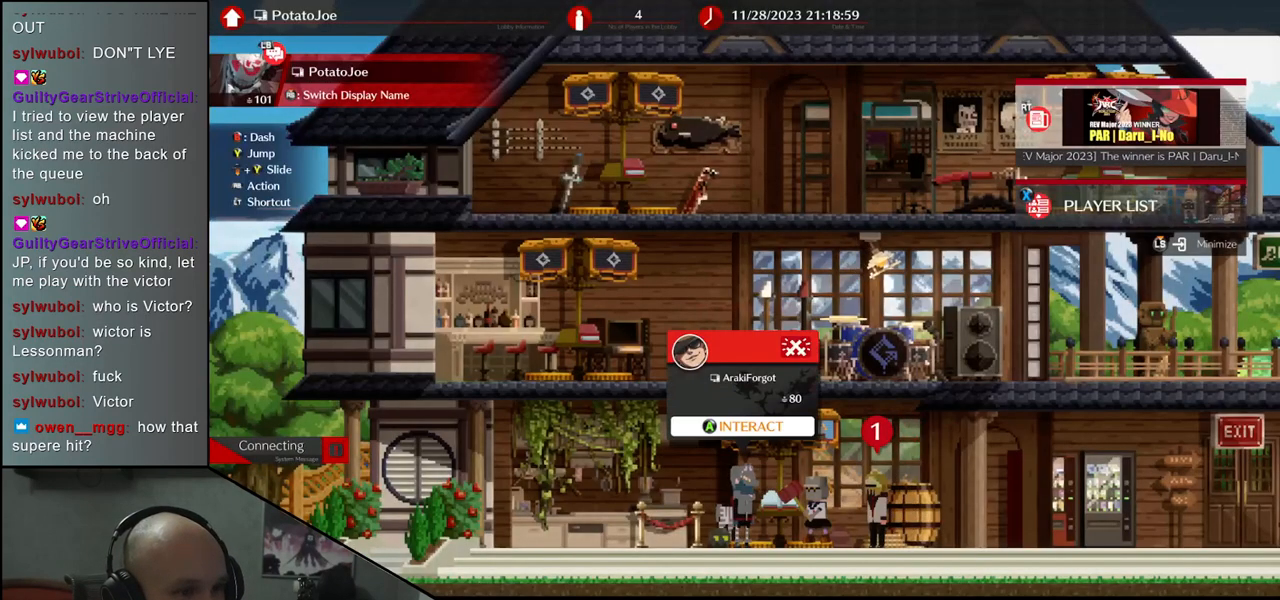
{"buttons": [], "left_stick": "right", "events": [[117, "left_stick", "center"], [333, "left_stick", "right"]]}
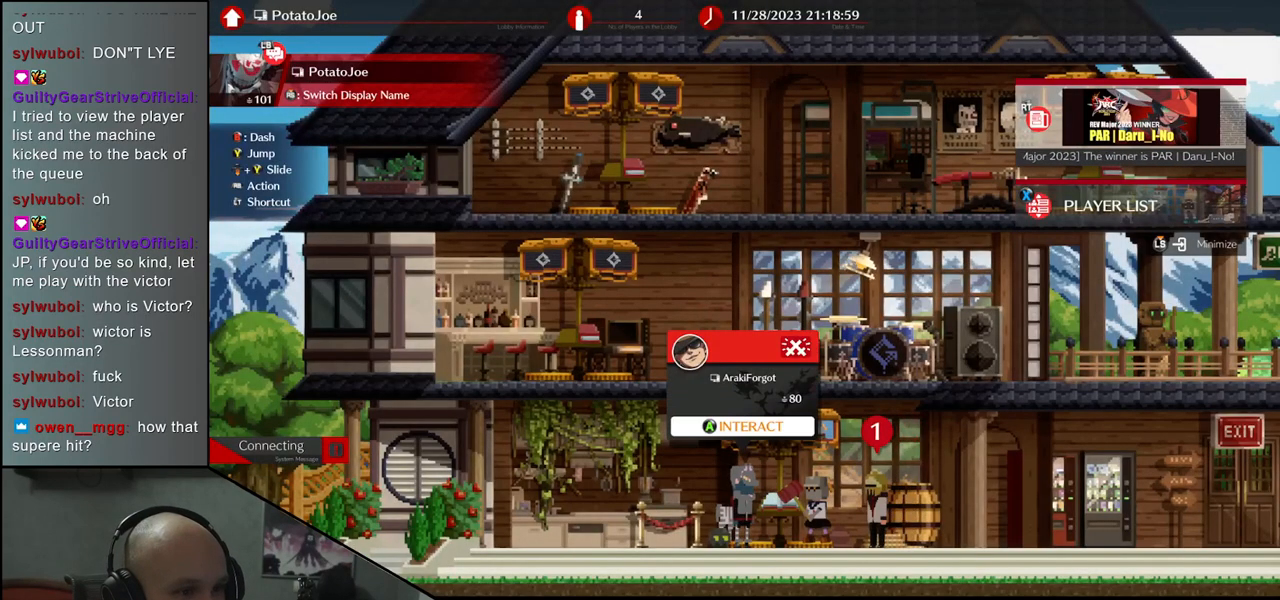
{"buttons": [], "left_stick": "right", "events": [[17, "left_stick", "center"], [467, "left_stick", "right"]]}
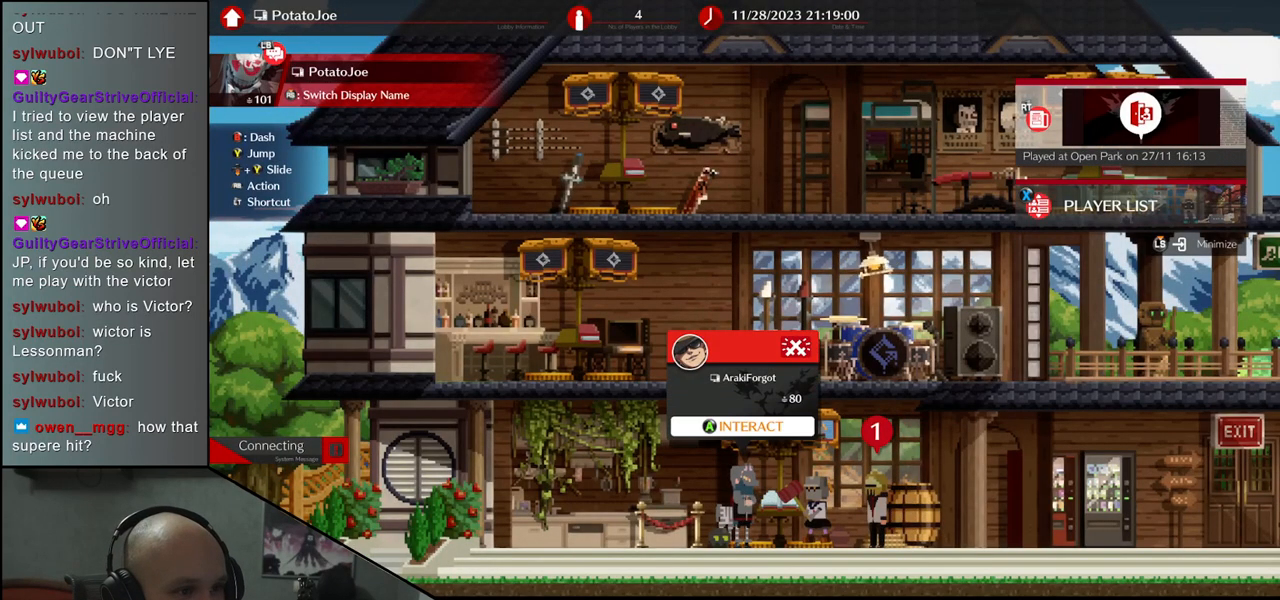
{"buttons": [], "left_stick": "center", "events": [[133, "left_stick", "center"], [317, "left_stick", "right"], [500, "left_stick", "center"]]}
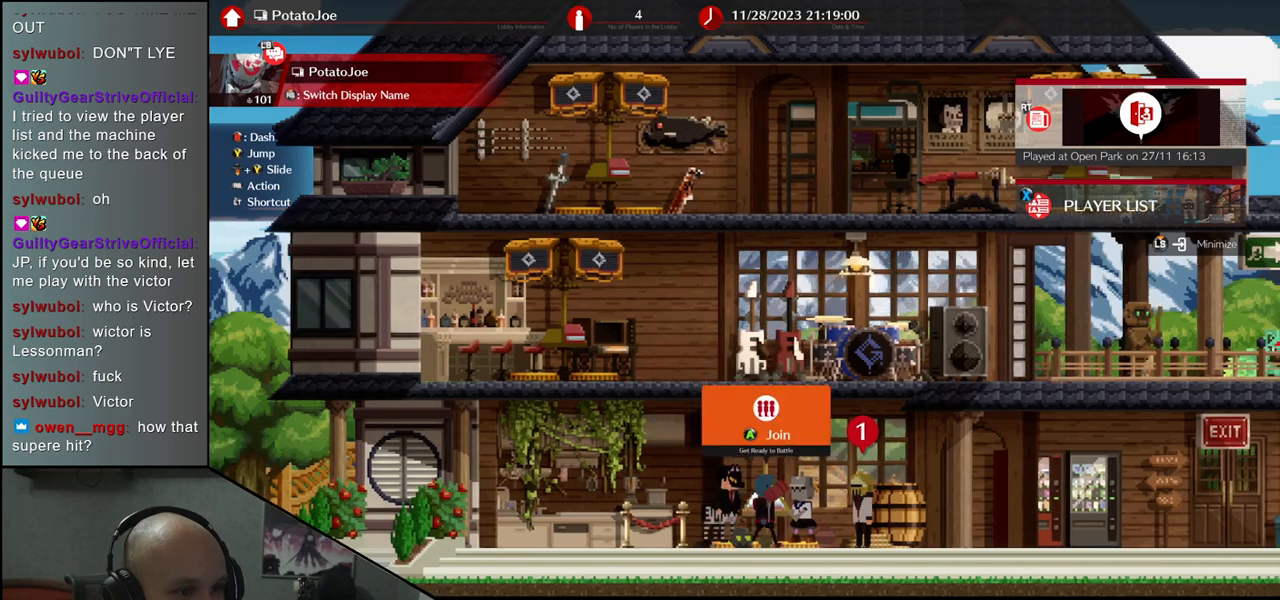
{"buttons": [], "left_stick": "center", "events": [[333, "L1", "down"], [400, "L1", "up"]]}
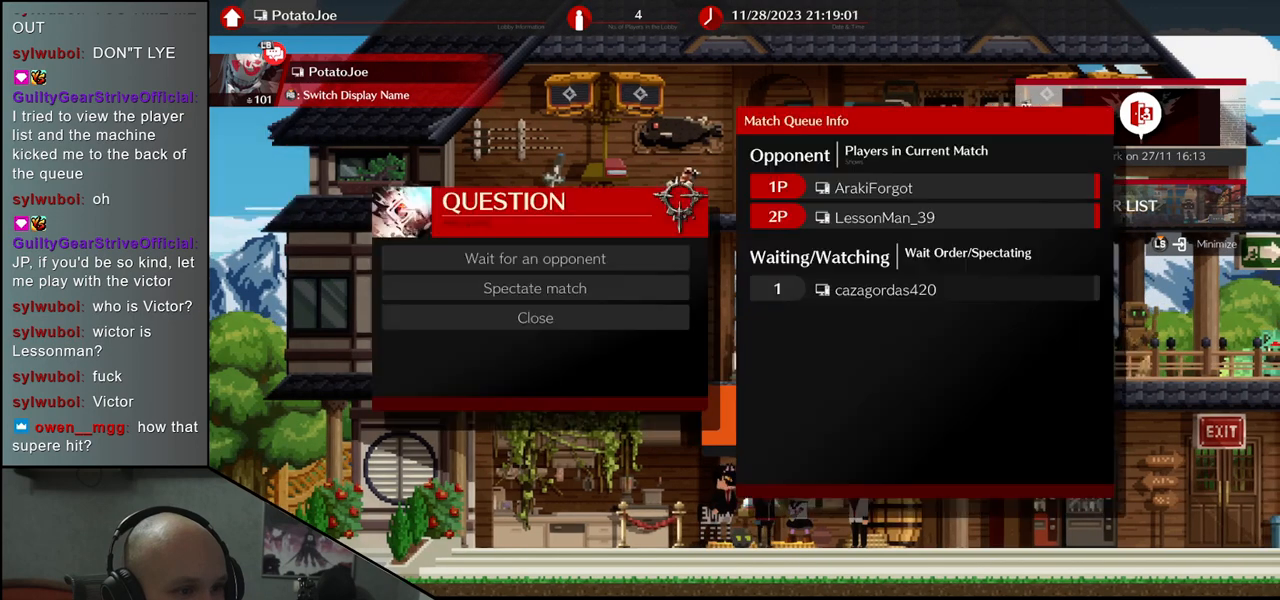
{"buttons": [], "left_stick": "center", "events": [[417, "L1", "down"], [500, "L1", "up"]]}
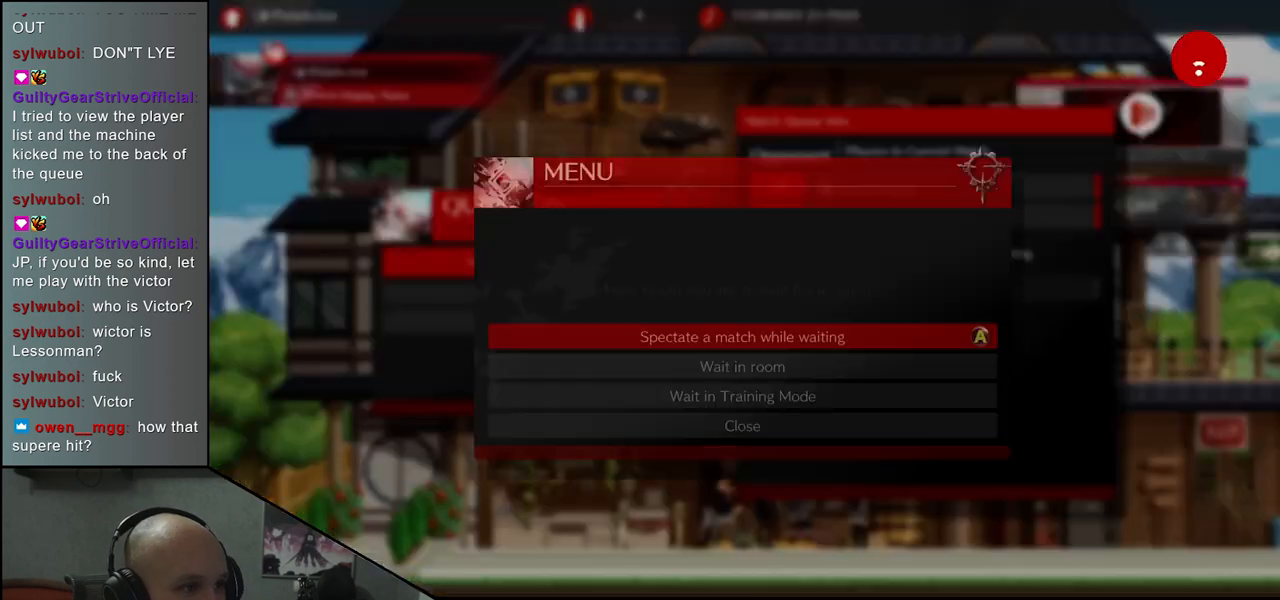
{"buttons": [], "left_stick": "center", "events": [[283, "L1", "down"], [383, "L1", "up"]]}